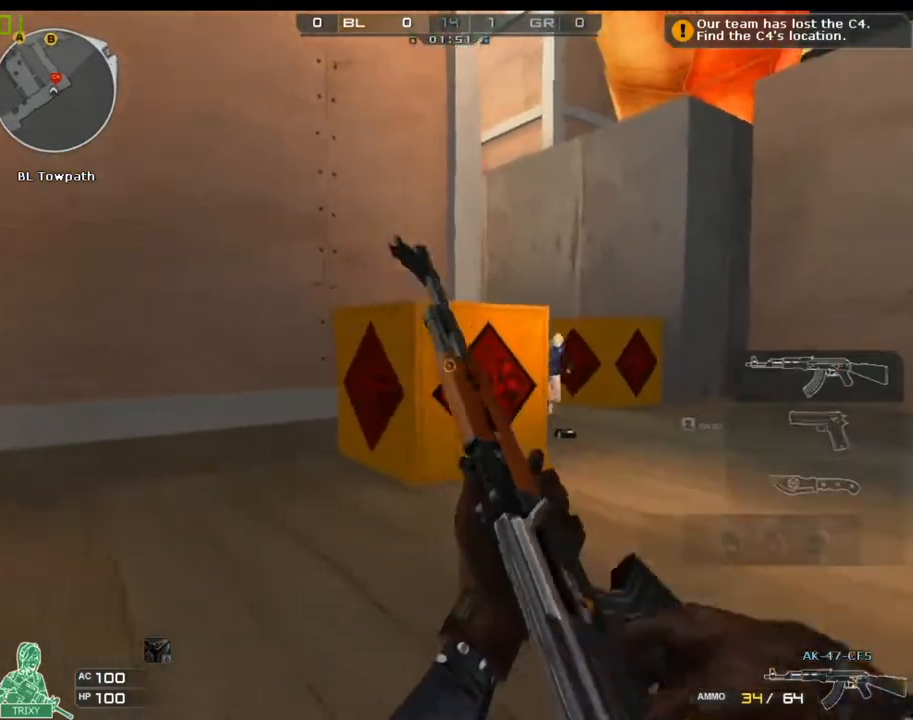
Gameplay with keyboard and mouse; each line is a JSON object with the keys and mouse buttons held at the frame after it. "events" lists presses ("down") and releases ("up") of "1", "2", "3", "4", "5", "a", "alt", "c", "ctrl", "d", "e", "f", "q", "r", "s", "shift", "space", "tab", "v", "w", "x", "z", "mouse_left" and "mouse_right" between this image and that frame as [ms after this image, input, new state], when the widget could be followed in between. "mouse_left", "mouse_right" = the "left", "right" buttons of the "mouse" list. No other keys are recorded. Mouse movement is not recorded.
{"keys": ["a", "w"], "mouse": [], "events": [[50, "a", "up"], [50, "w", "up"], [283, "a", "down"], [467, "w", "down"]]}
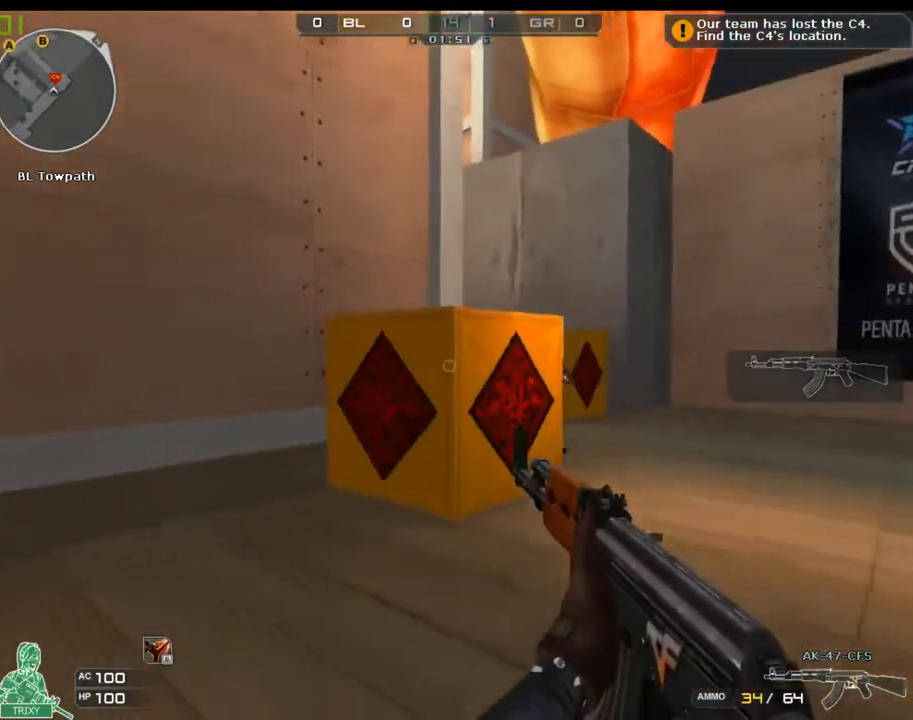
{"keys": ["s"], "mouse": [], "events": [[133, "w", "up"], [167, "a", "up"], [433, "s", "down"]]}
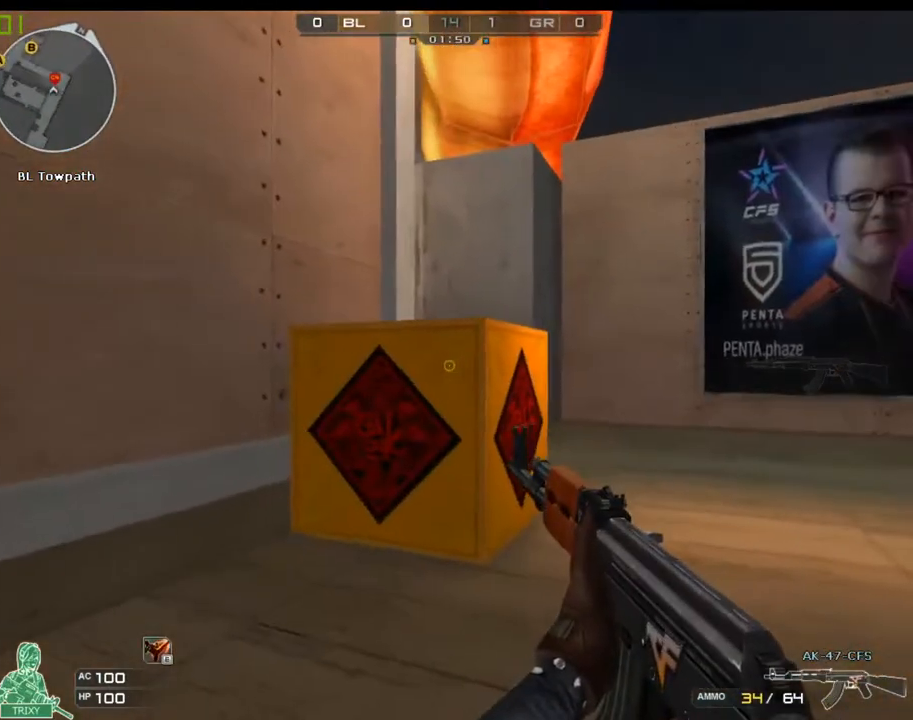
{"keys": [], "mouse": [], "events": [[33, "s", "up"], [283, "d", "down"], [450, "d", "up"]]}
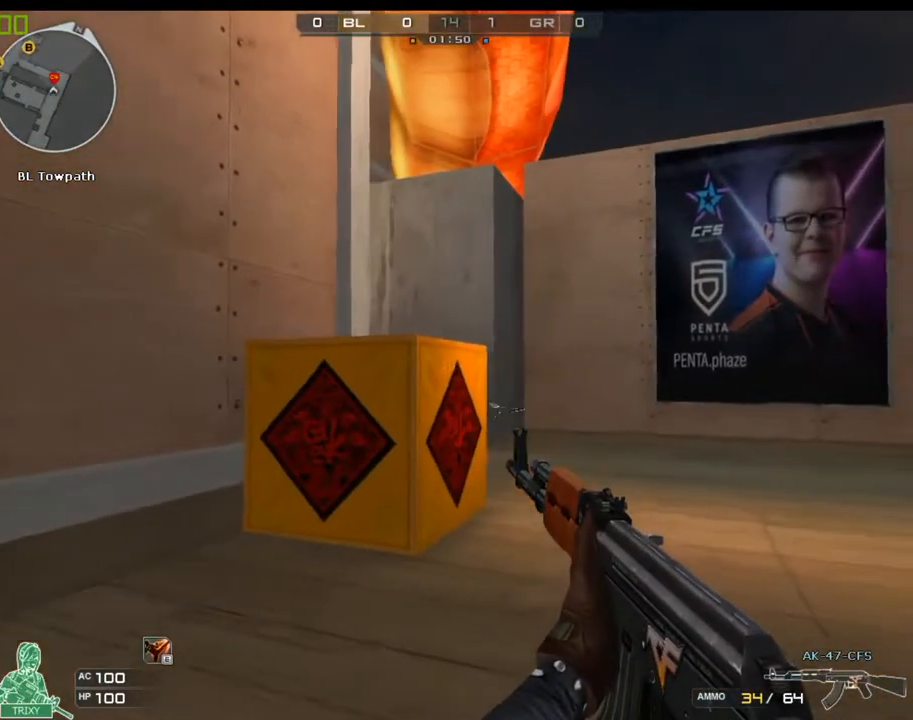
{"keys": [], "mouse": [], "events": [[217, "a", "down"], [333, "a", "up"], [400, "d", "down"], [500, "d", "up"]]}
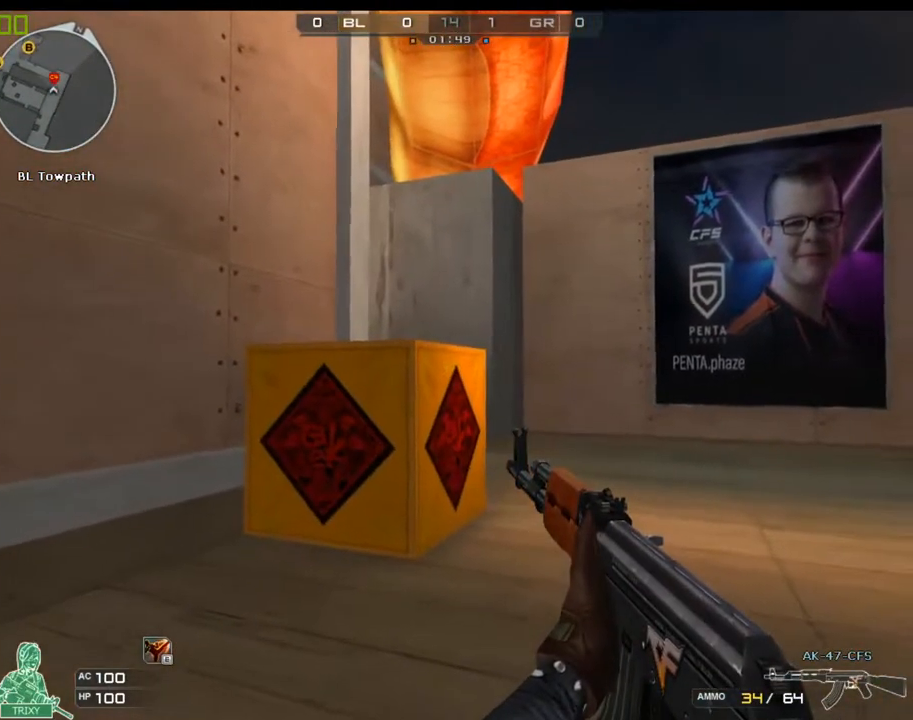
{"keys": ["a", "w"], "mouse": [], "events": [[433, "a", "down"], [500, "w", "down"]]}
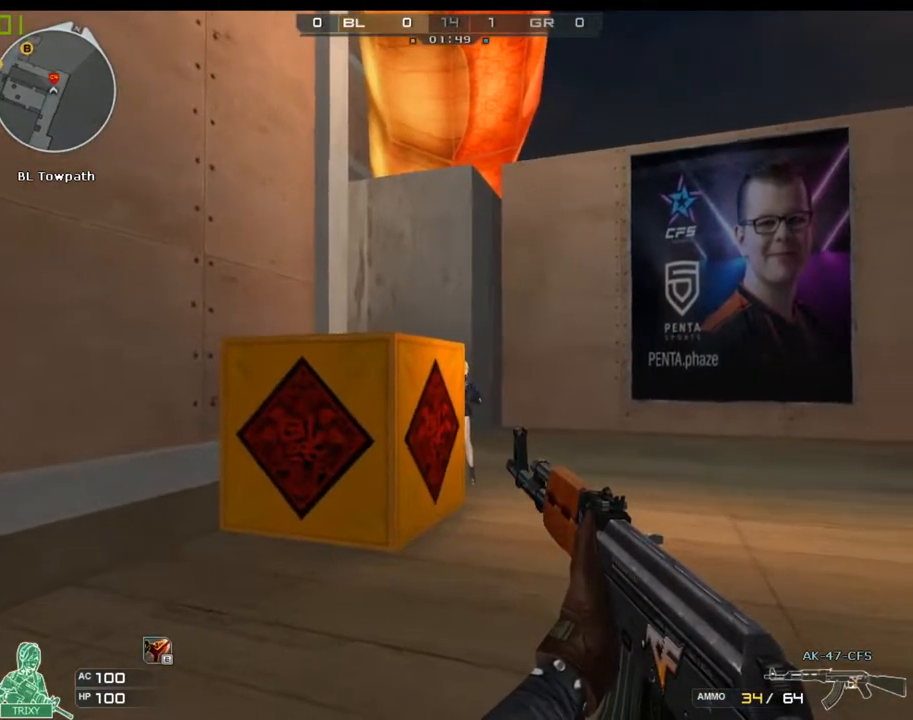
{"keys": ["s"], "mouse": [], "events": [[83, "a", "up"], [150, "w", "up"], [383, "s", "down"]]}
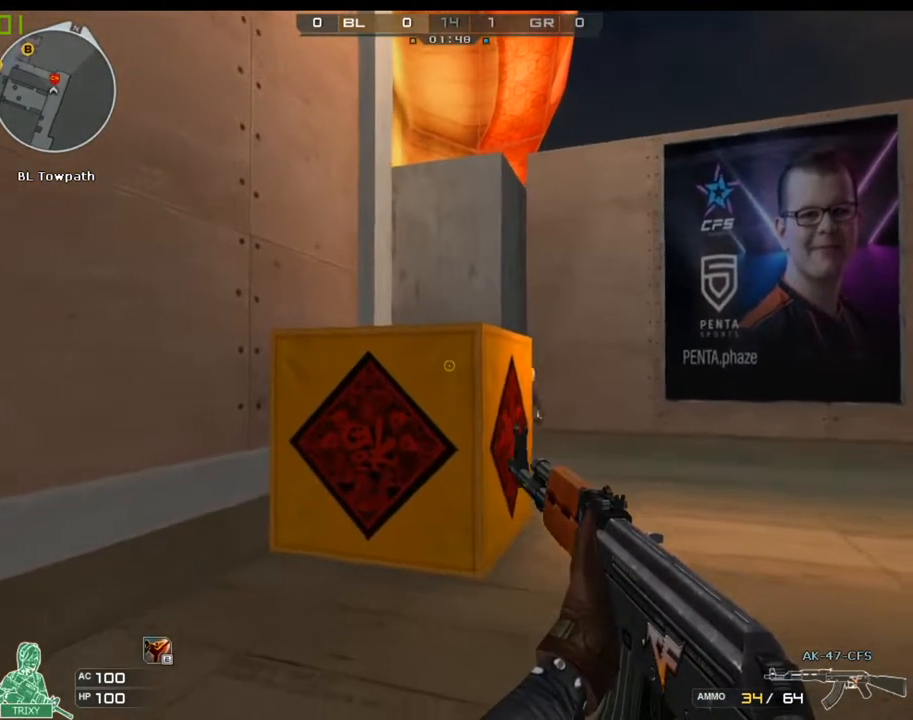
{"keys": ["s"], "mouse": [], "events": [[17, "a", "down"], [83, "3", "down"], [200, "3", "up"], [367, "a", "up"]]}
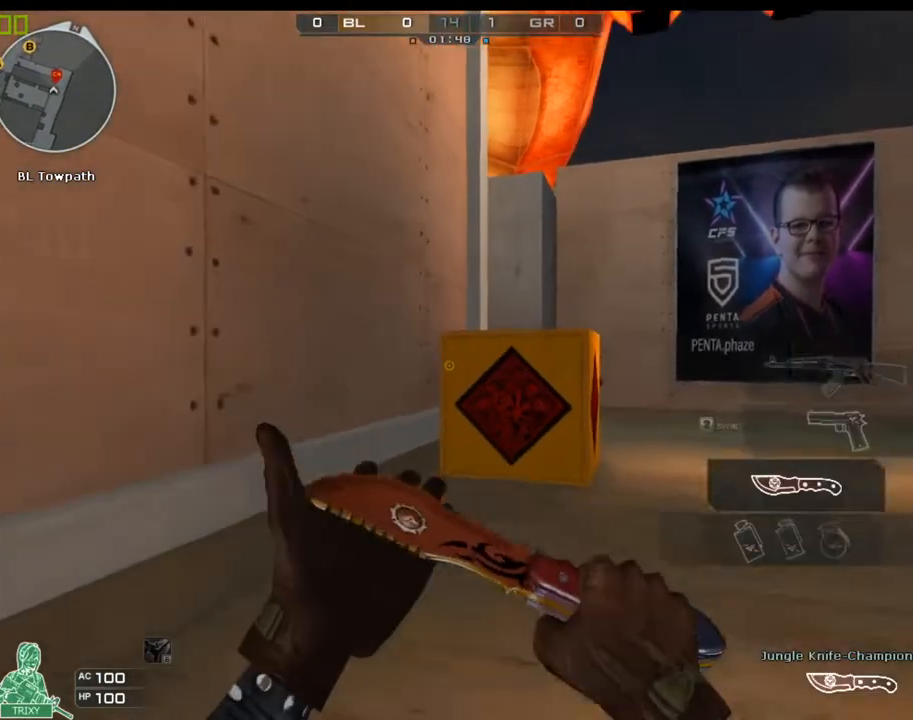
{"keys": ["a"], "mouse": [], "events": [[167, "a", "down"], [483, "s", "up"]]}
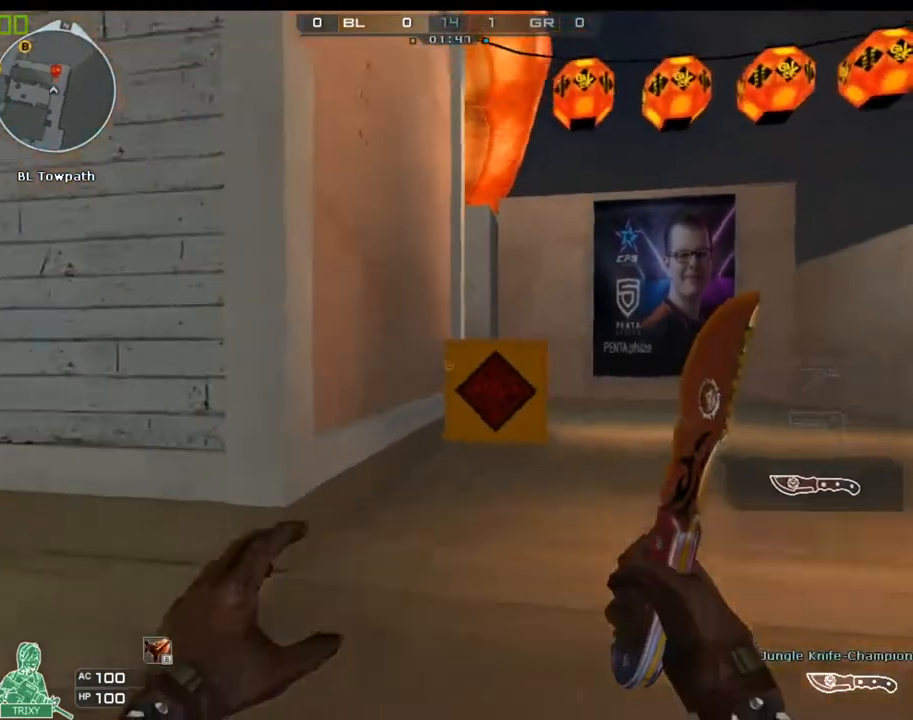
{"keys": ["d", "w"], "mouse": [], "events": [[50, "a", "up"], [317, "d", "down"], [317, "w", "down"]]}
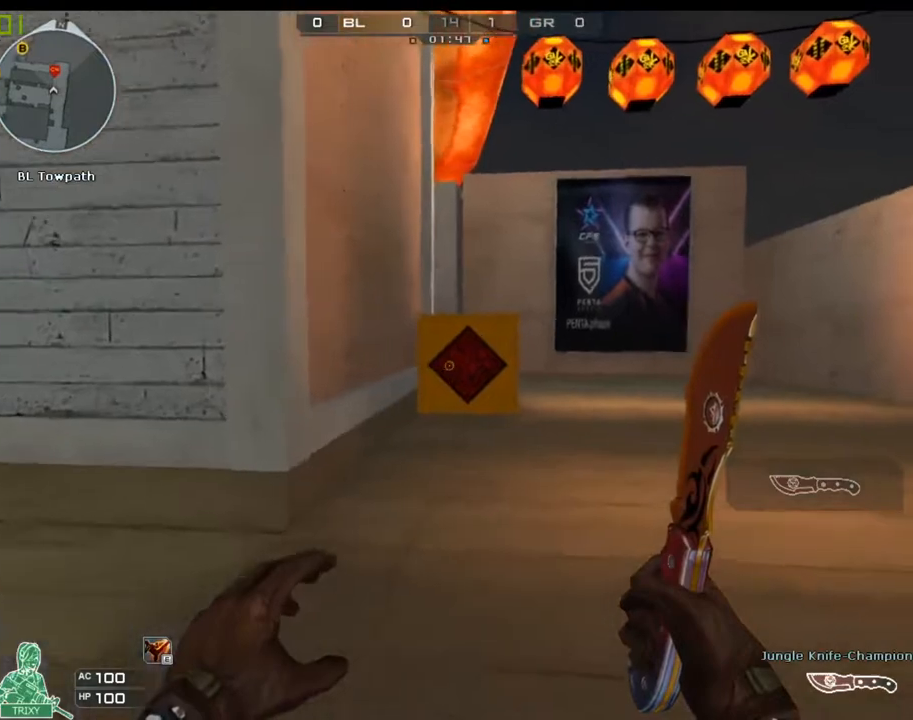
{"keys": ["w"], "mouse": [], "events": [[100, "d", "up"]]}
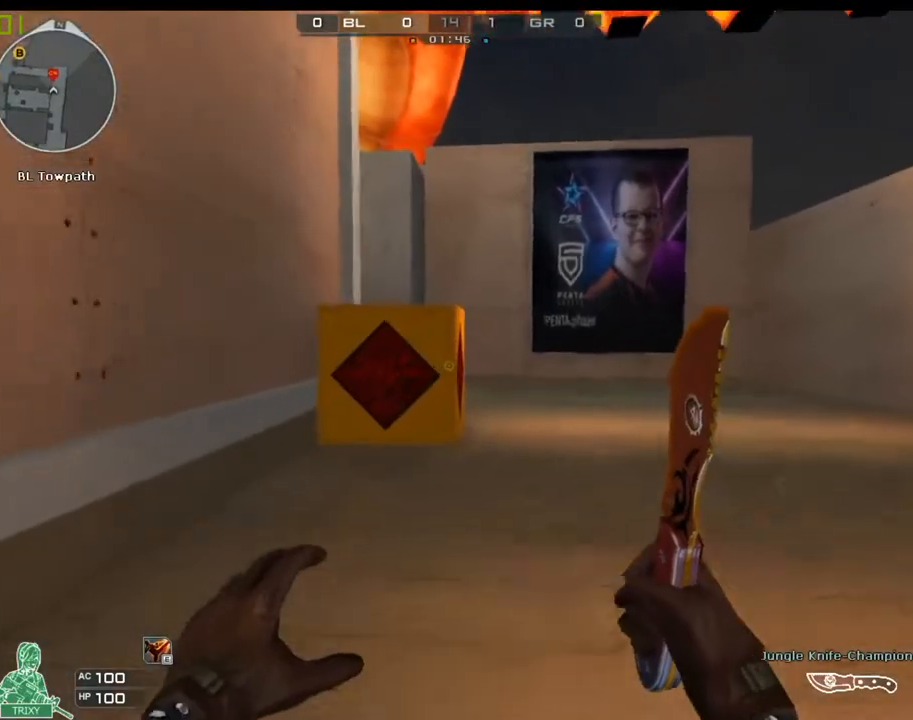
{"keys": ["w"], "mouse": [], "events": []}
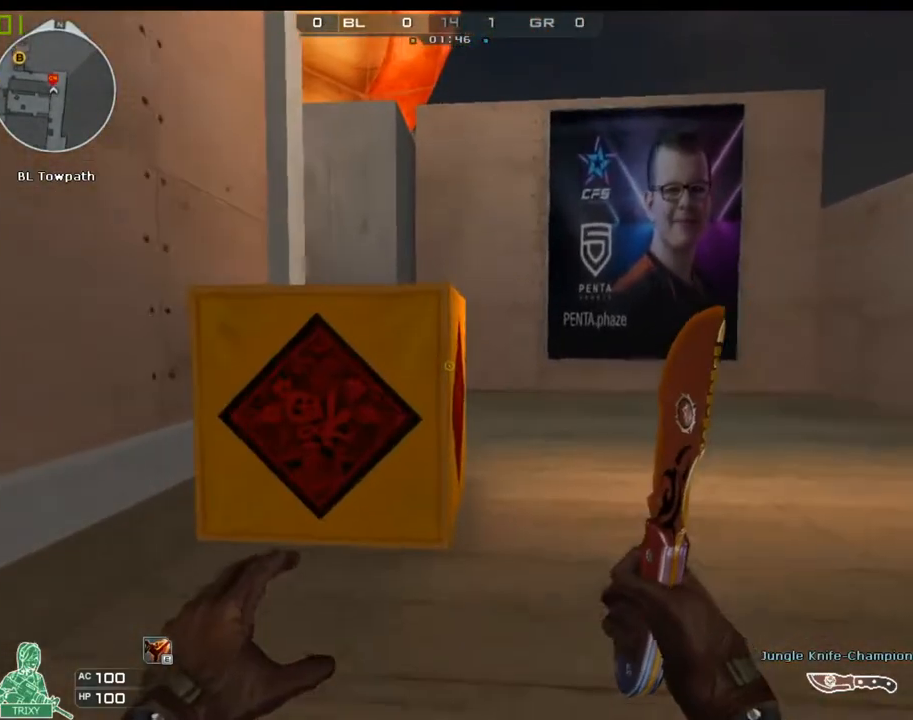
{"keys": ["s"], "mouse": [], "events": [[250, "w", "up"], [433, "s", "down"]]}
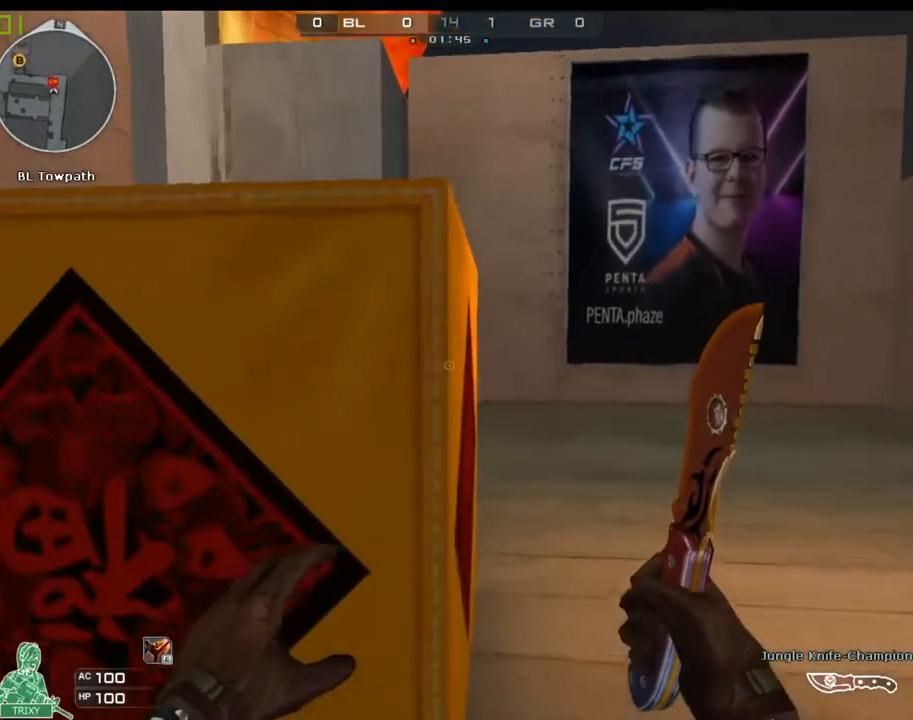
{"keys": ["s"], "mouse": [], "events": []}
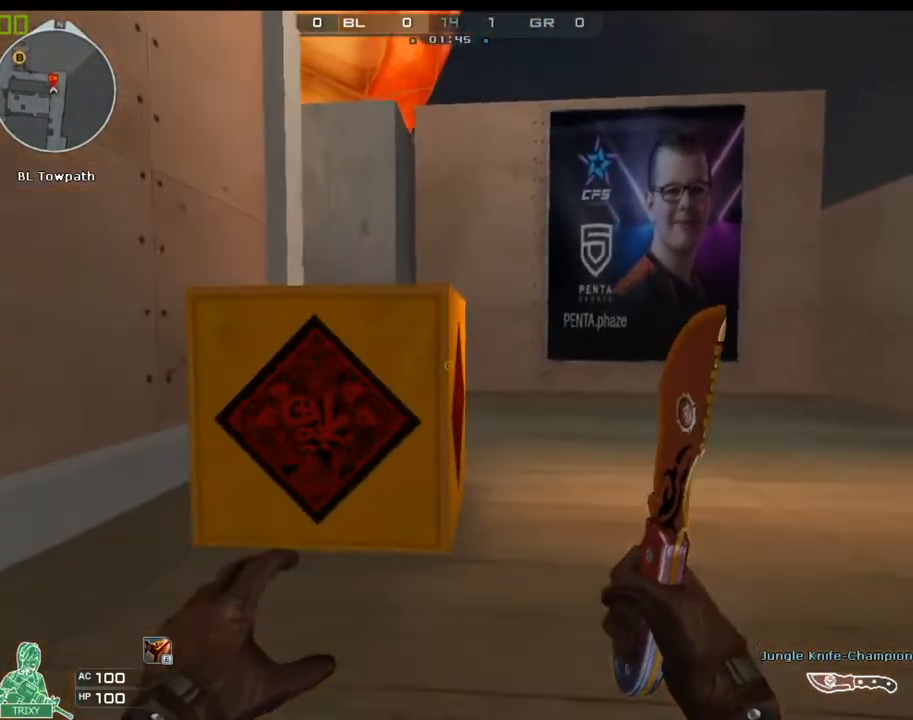
{"keys": ["a"], "mouse": [], "events": [[283, "a", "down"], [417, "s", "up"]]}
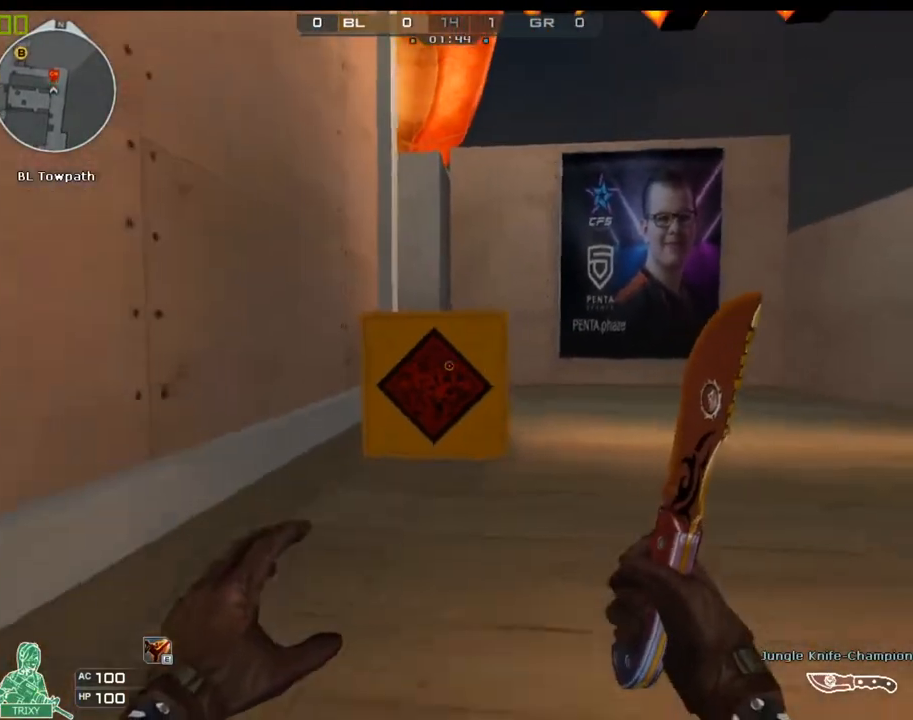
{"keys": ["d", "w"], "mouse": [], "events": [[50, "w", "down"], [83, "a", "up"], [117, "w", "up"], [183, "d", "down"], [183, "w", "down"], [283, "w", "up"], [400, "w", "down"], [467, "w", "up"], [500, "w", "down"]]}
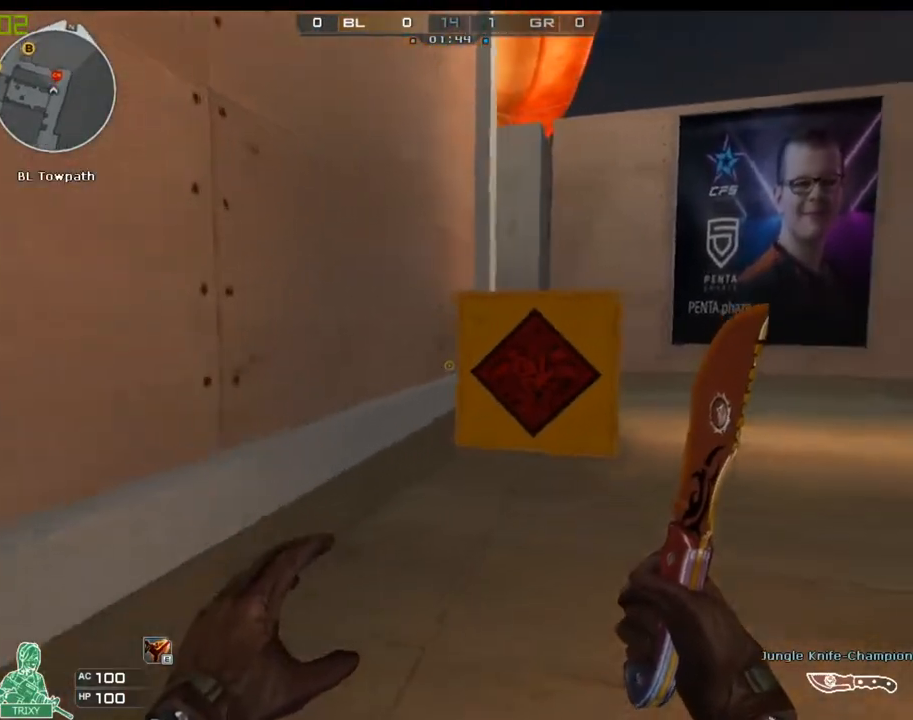
{"keys": ["d", "w"], "mouse": [], "events": [[100, "w", "up"], [133, "w", "down"], [167, "w", "up"], [200, "w", "down"], [267, "w", "up"], [300, "w", "down"], [417, "w", "up"], [450, "w", "down"]]}
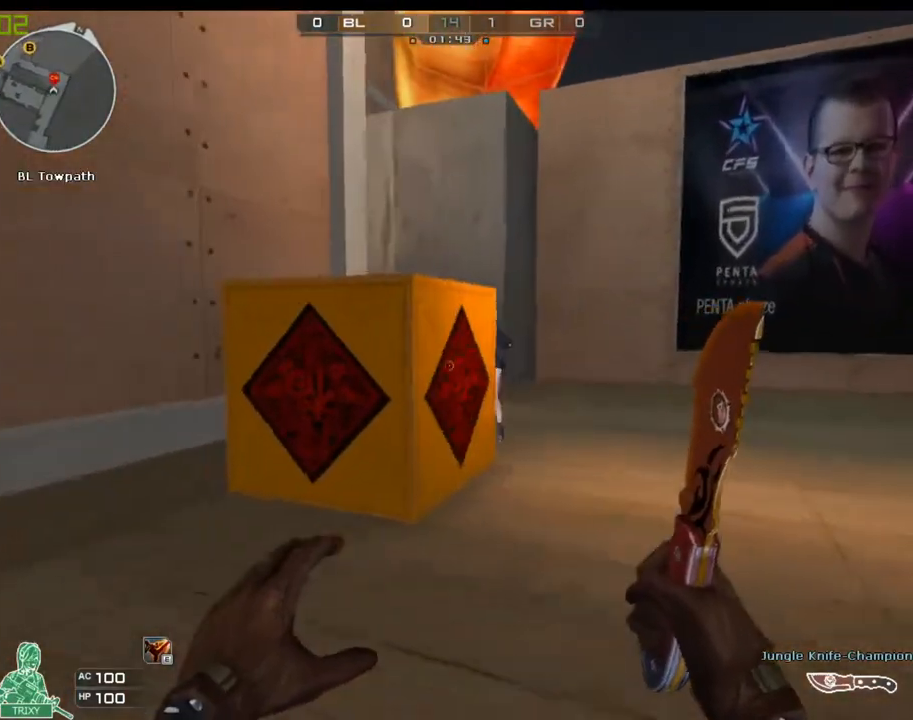
{"keys": ["d"], "mouse": [], "events": [[17, "w", "up"], [50, "w", "down"], [117, "w", "up"], [150, "w", "down"], [250, "w", "up"], [283, "w", "down"], [350, "w", "up"], [383, "w", "down"], [467, "w", "up"]]}
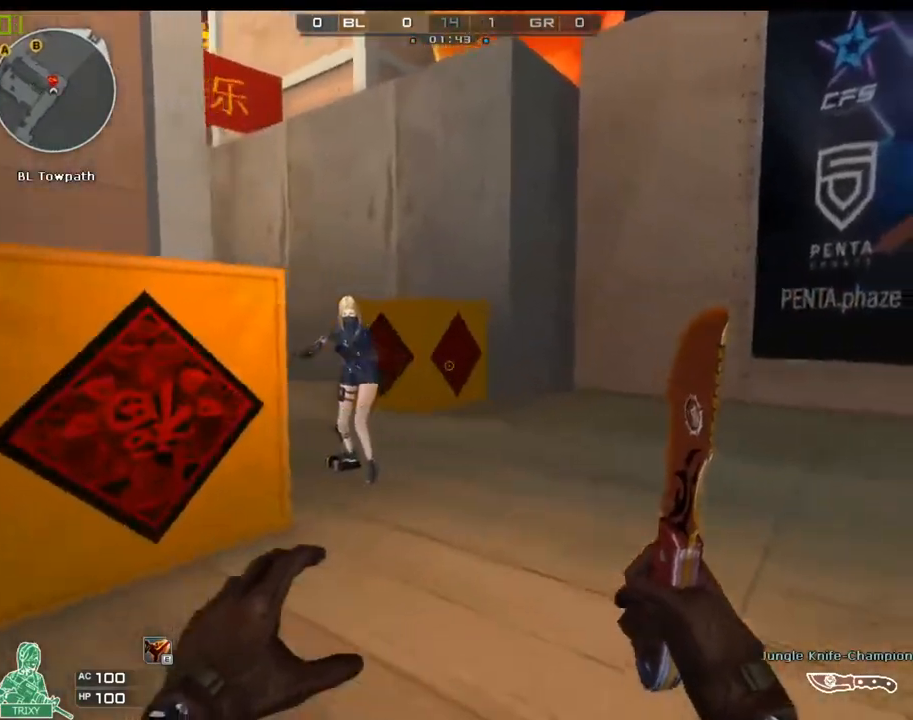
{"keys": ["d", "w"], "mouse": [], "events": [[33, "w", "down"], [100, "w", "up"], [133, "w", "down"], [200, "w", "up"], [233, "w", "down"], [300, "w", "up"], [333, "w", "down"], [400, "w", "up"], [467, "w", "down"]]}
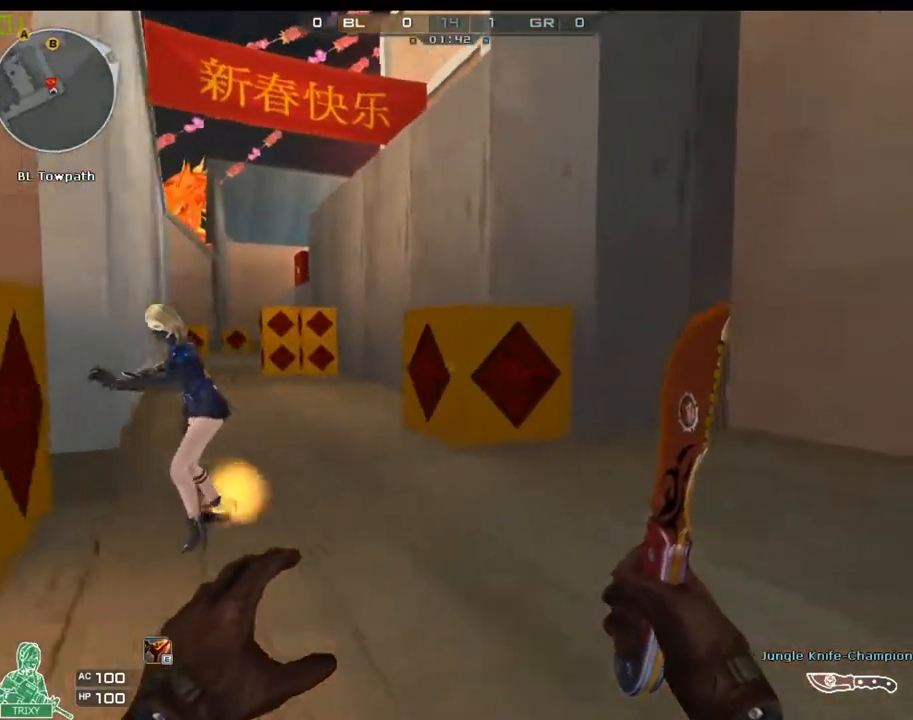
{"keys": [], "mouse": [], "events": [[50, "w", "up"], [83, "w", "down"], [150, "w", "up"], [250, "d", "up"]]}
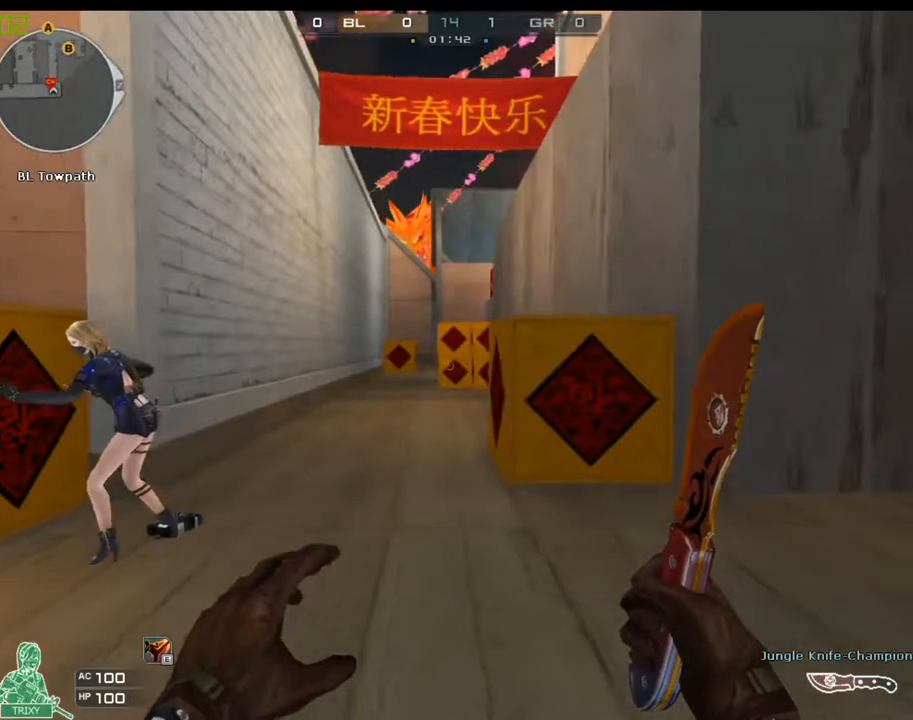
{"keys": [], "mouse": [], "events": []}
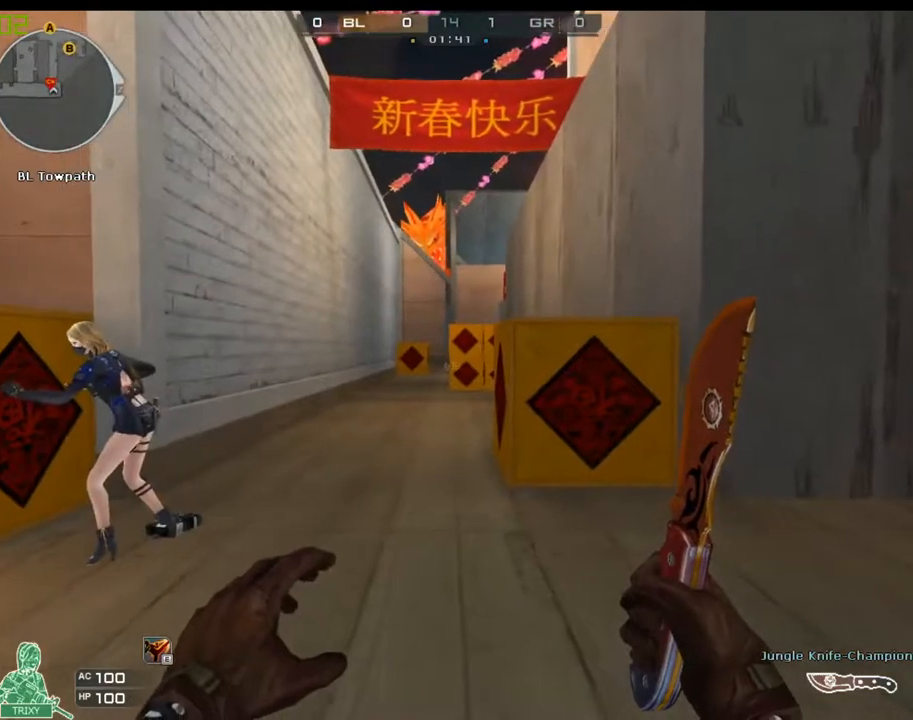
{"keys": ["a", "w"], "mouse": [], "events": [[283, "a", "down"], [417, "w", "down"]]}
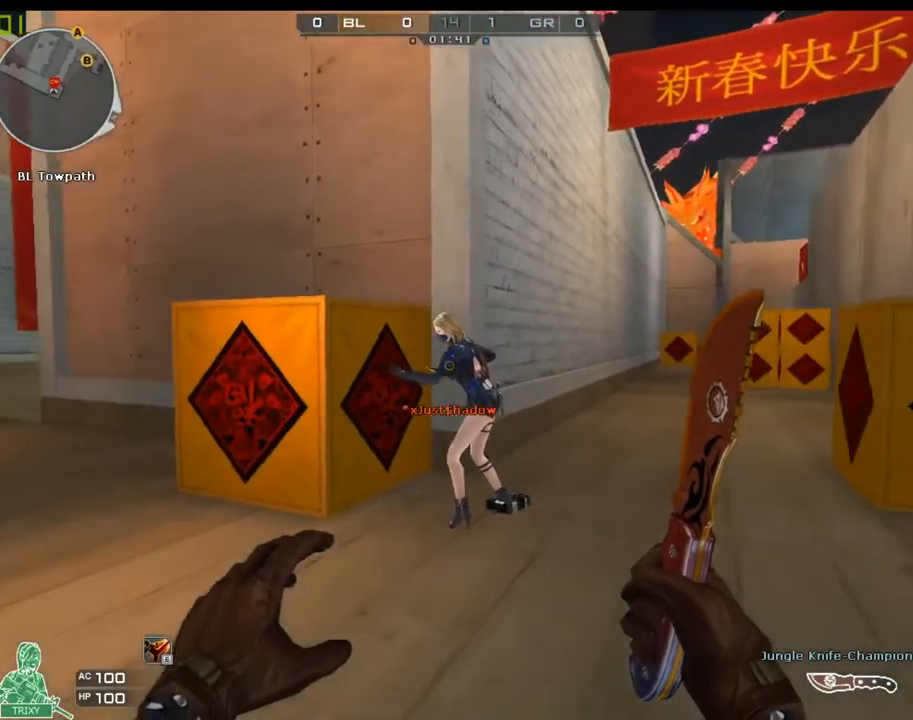
{"keys": ["a", "w"], "mouse": [], "events": [[117, "w", "up"], [150, "w", "down"]]}
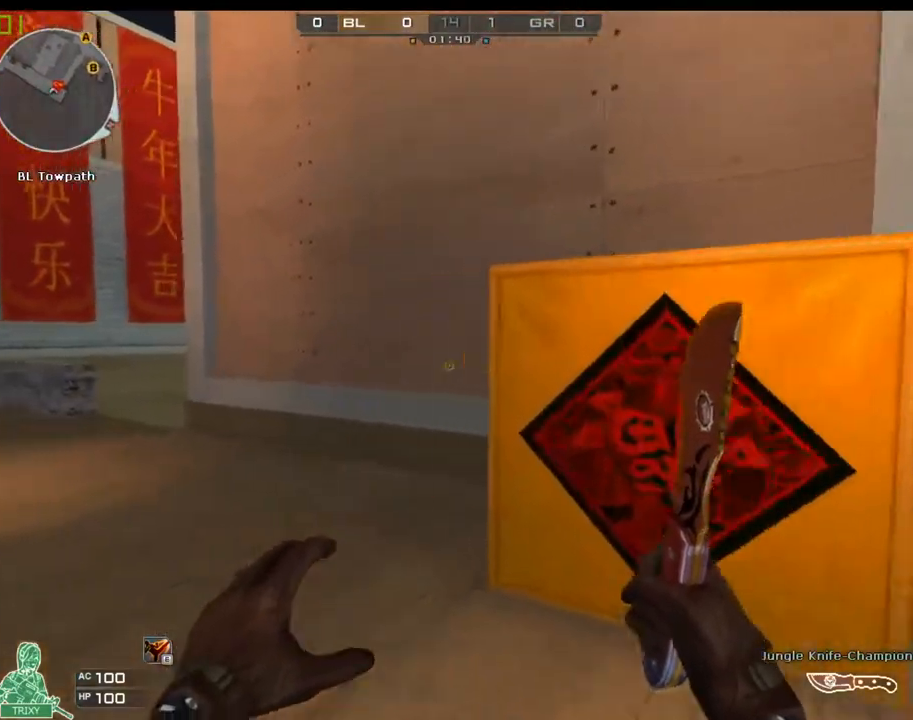
{"keys": ["a", "w"], "mouse": [], "events": []}
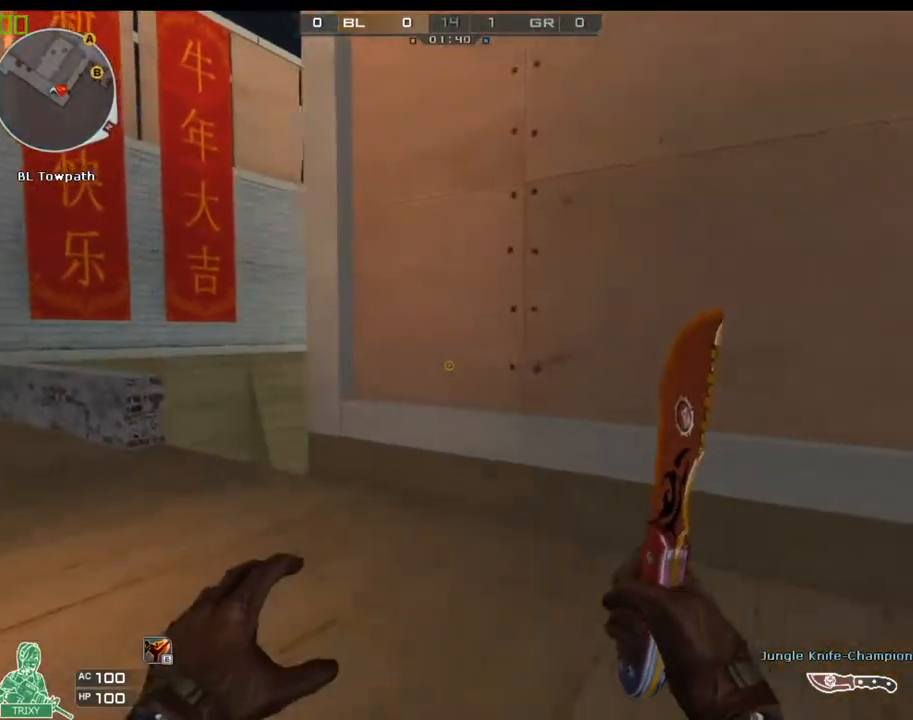
{"keys": ["a"], "mouse": [], "events": [[483, "w", "up"]]}